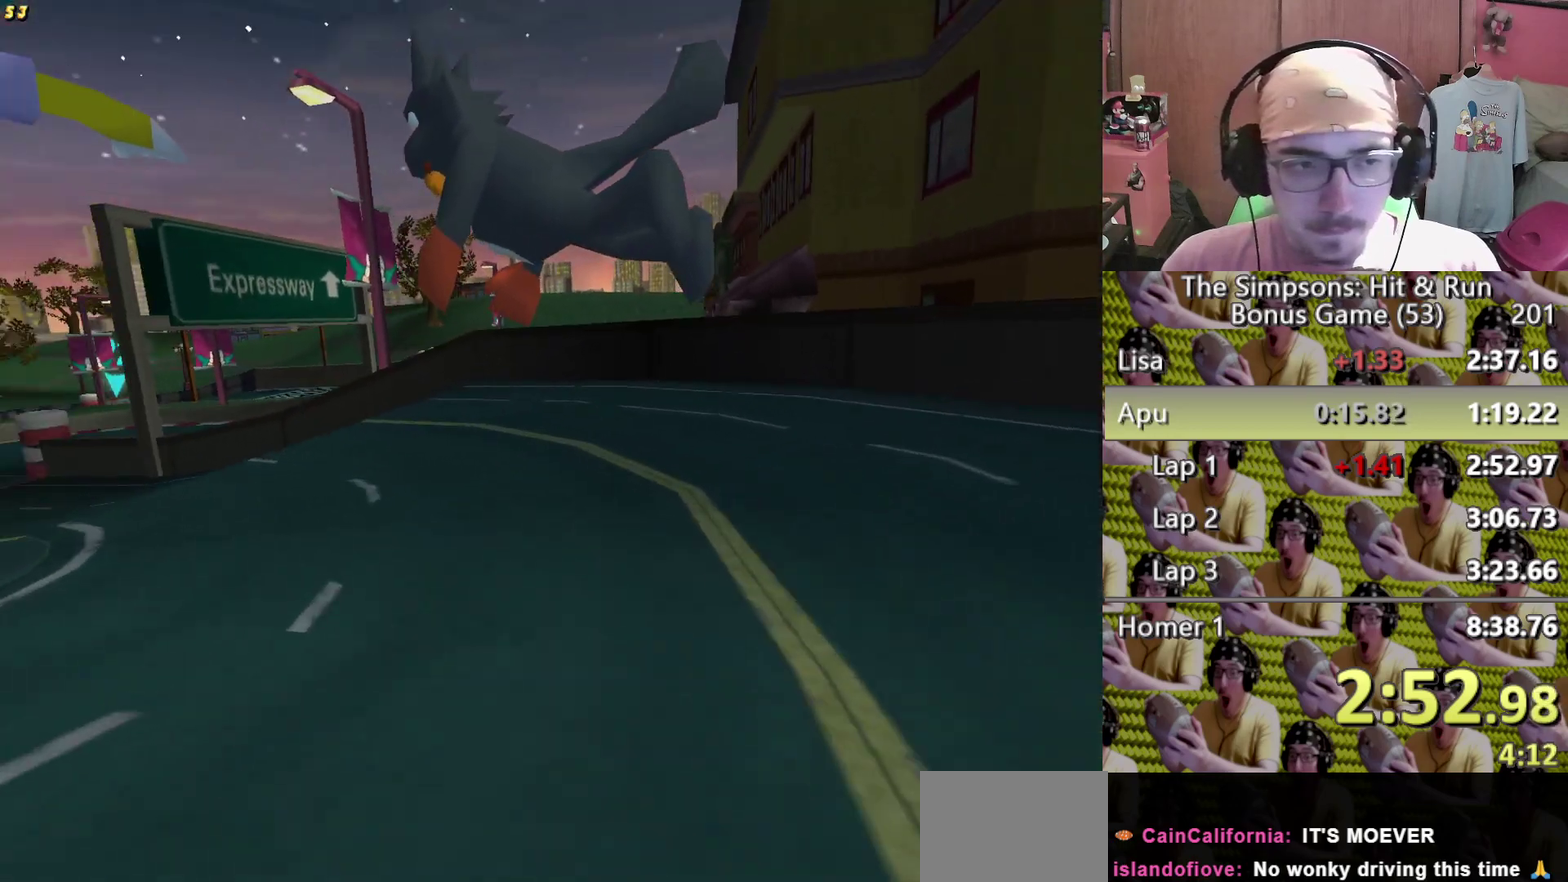
Gameplay with a controller (Xbox layout); each line is a JSON object with the inputs held at the frame after it. "events" lists button and stick changes between this image and that frame as [ms after this image, input, new state], when the widget could be followed in between. This overlay highlights the sticks when they move; stick clicks (L3 R3) are not distinguishable. Not read: B HOME L3 R3 X.
{"buttons": [], "left_stick": "left", "right_stick": "center"}
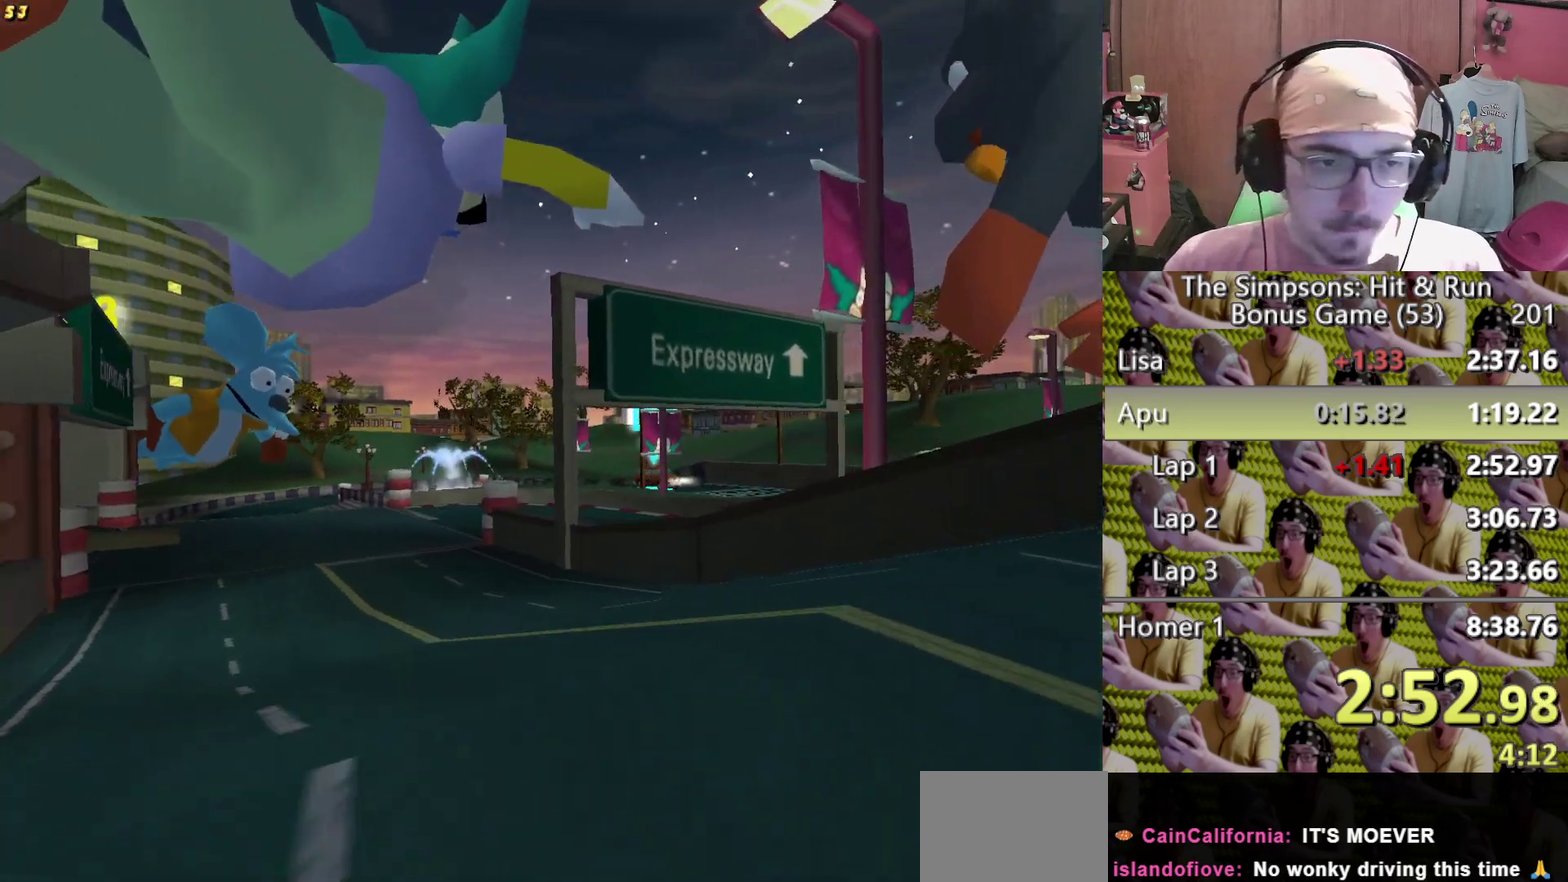
{"buttons": ["R2"], "left_stick": "center", "right_stick": "center", "events": [[133, "left_stick", "center"], [450, "R2", "down"]]}
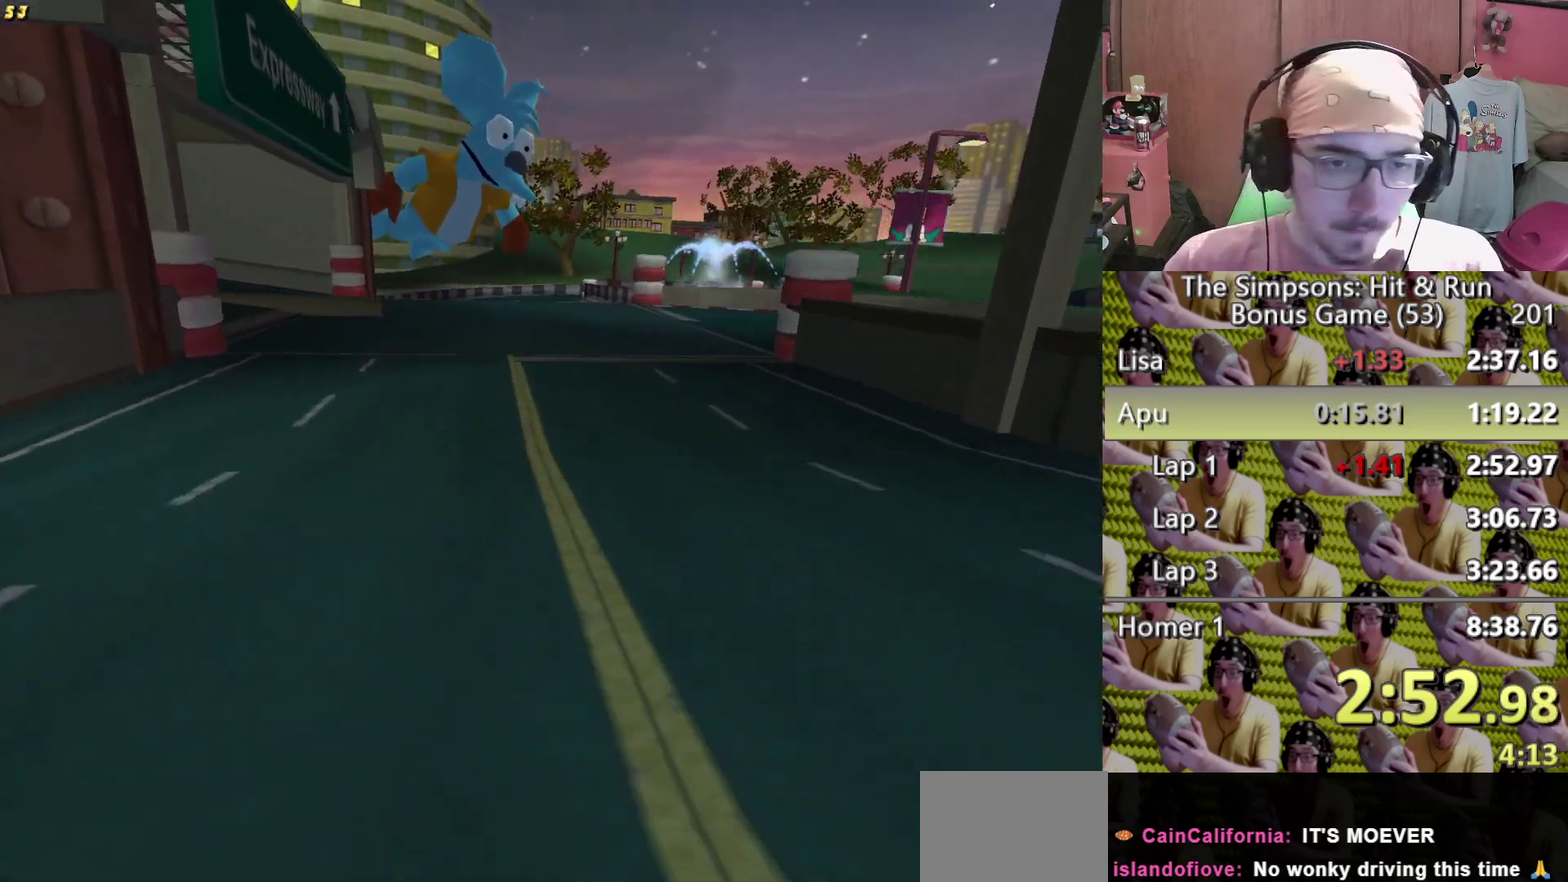
{"buttons": [], "left_stick": "center", "right_stick": "center", "events": [[83, "R2", "up"], [200, "left_stick", "left"], [300, "left_stick", "center"]]}
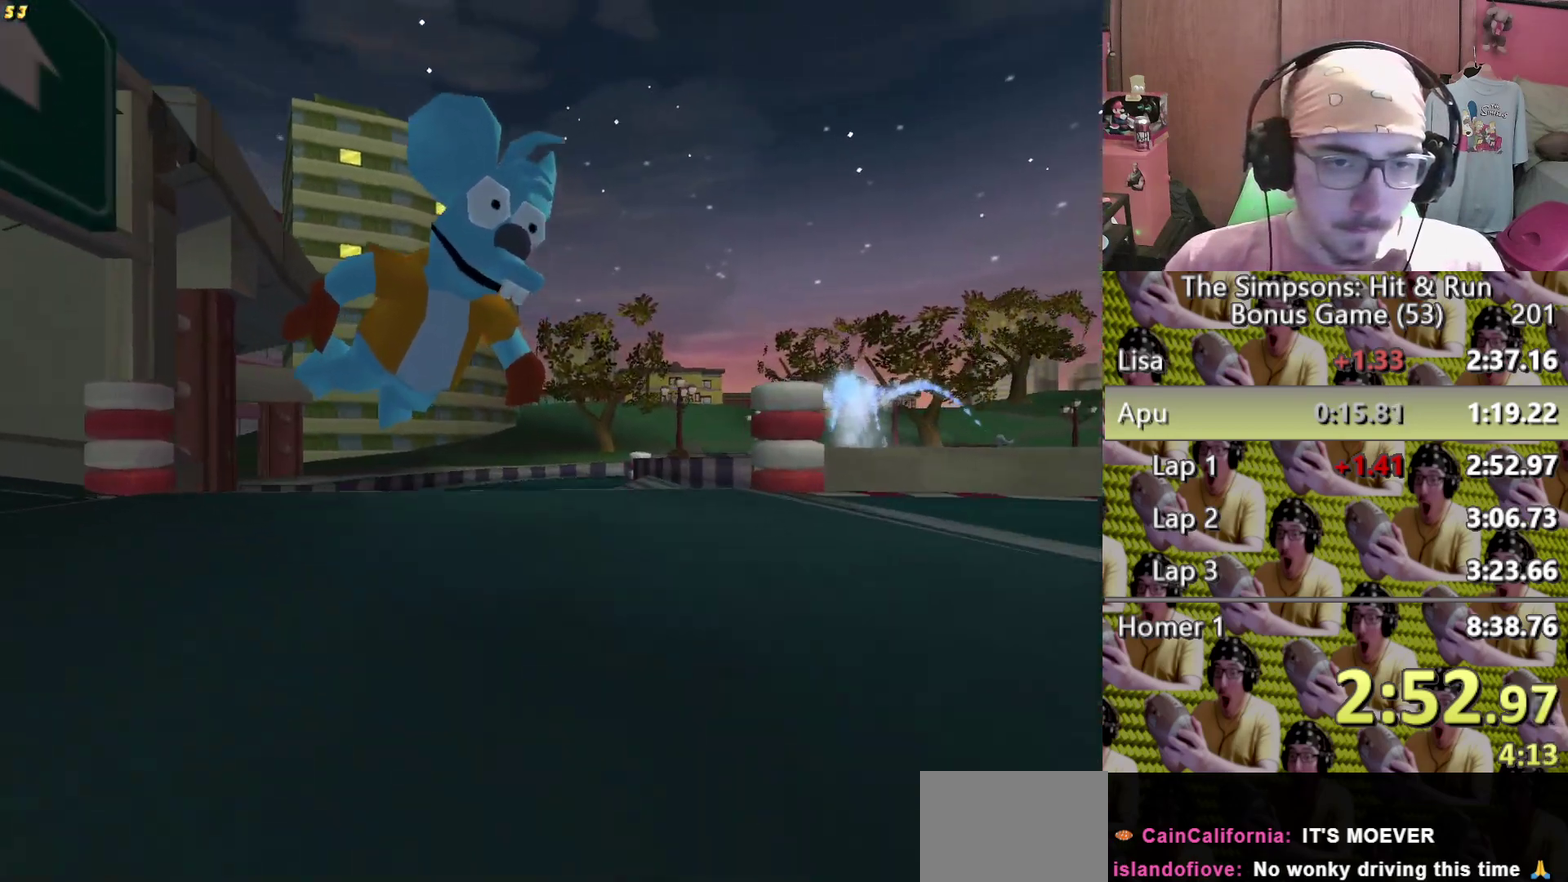
{"buttons": ["L2"], "left_stick": "right", "right_stick": "center", "events": [[400, "left_stick", "right"], [467, "L2", "down"]]}
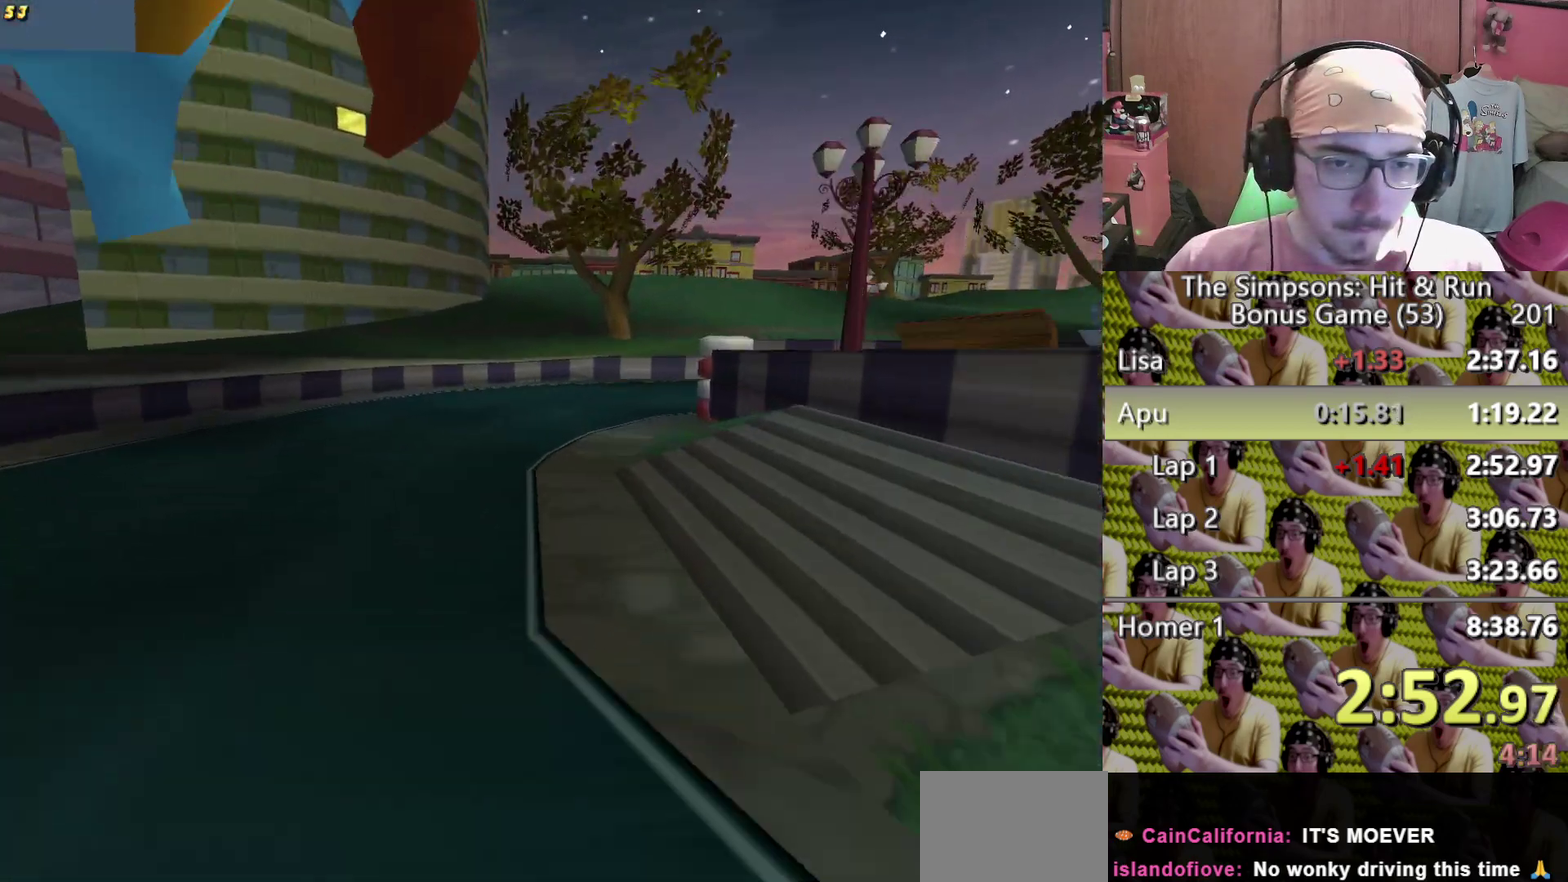
{"buttons": ["L2"], "left_stick": "right", "right_stick": "center"}
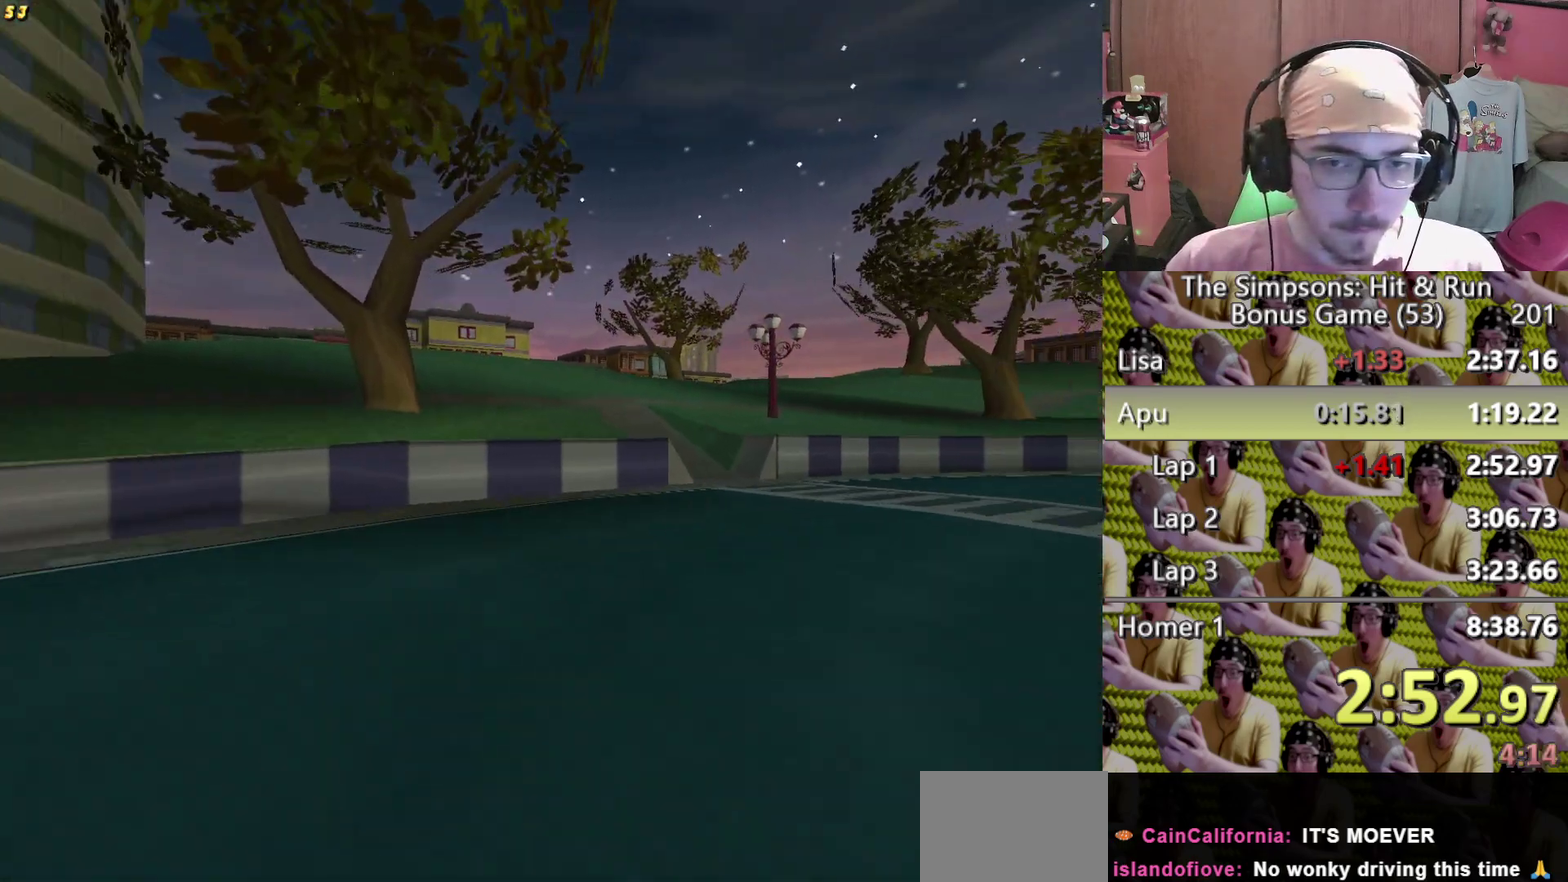
{"buttons": [], "left_stick": "right", "right_stick": "center"}
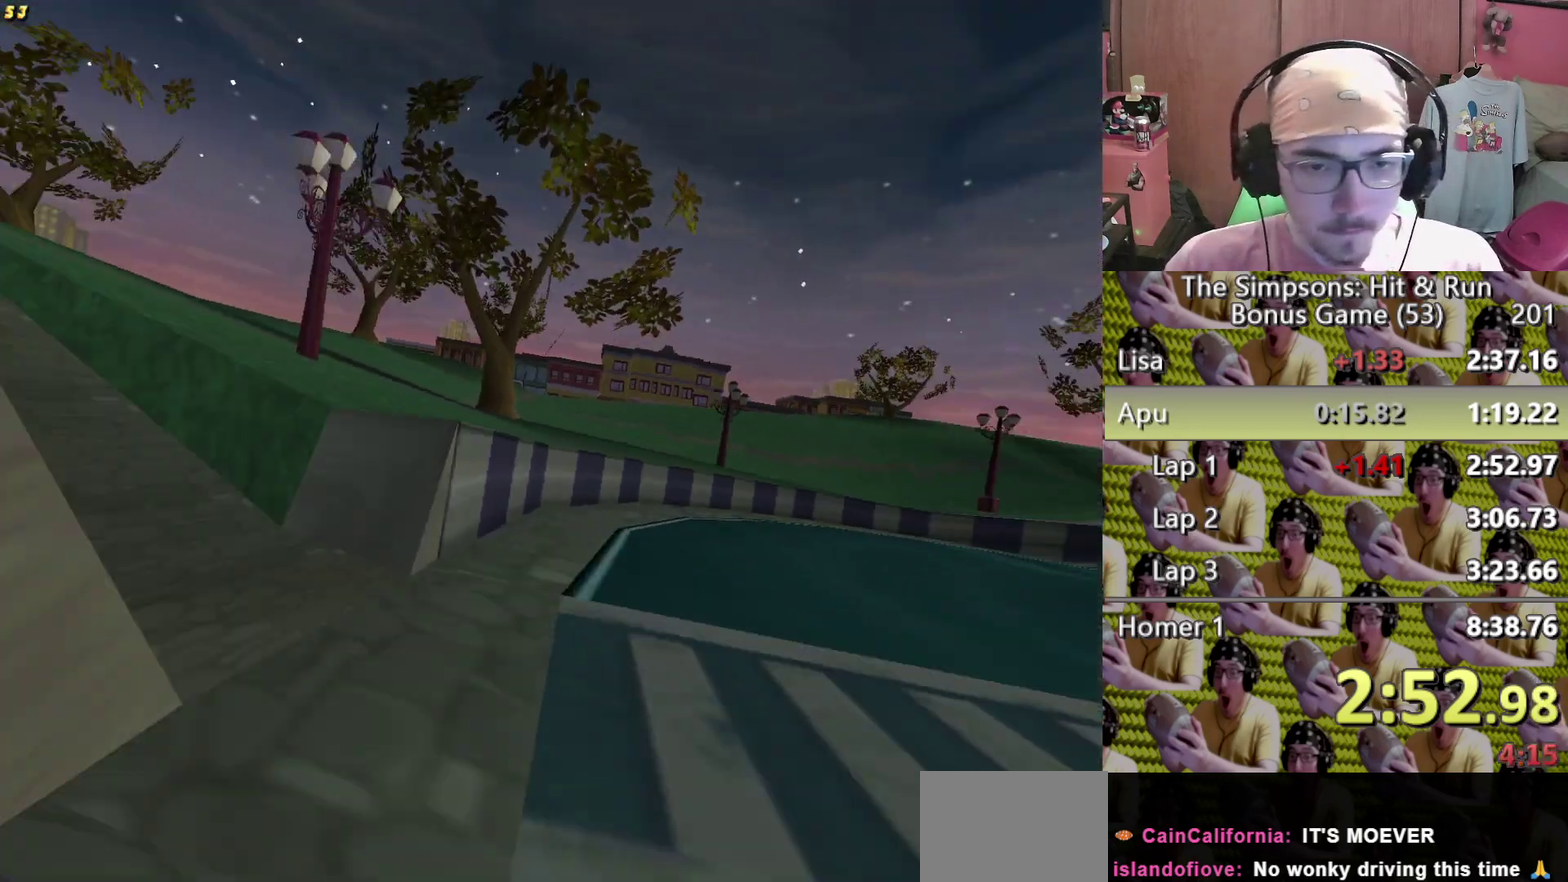
{"buttons": [], "left_stick": "right", "right_stick": "center"}
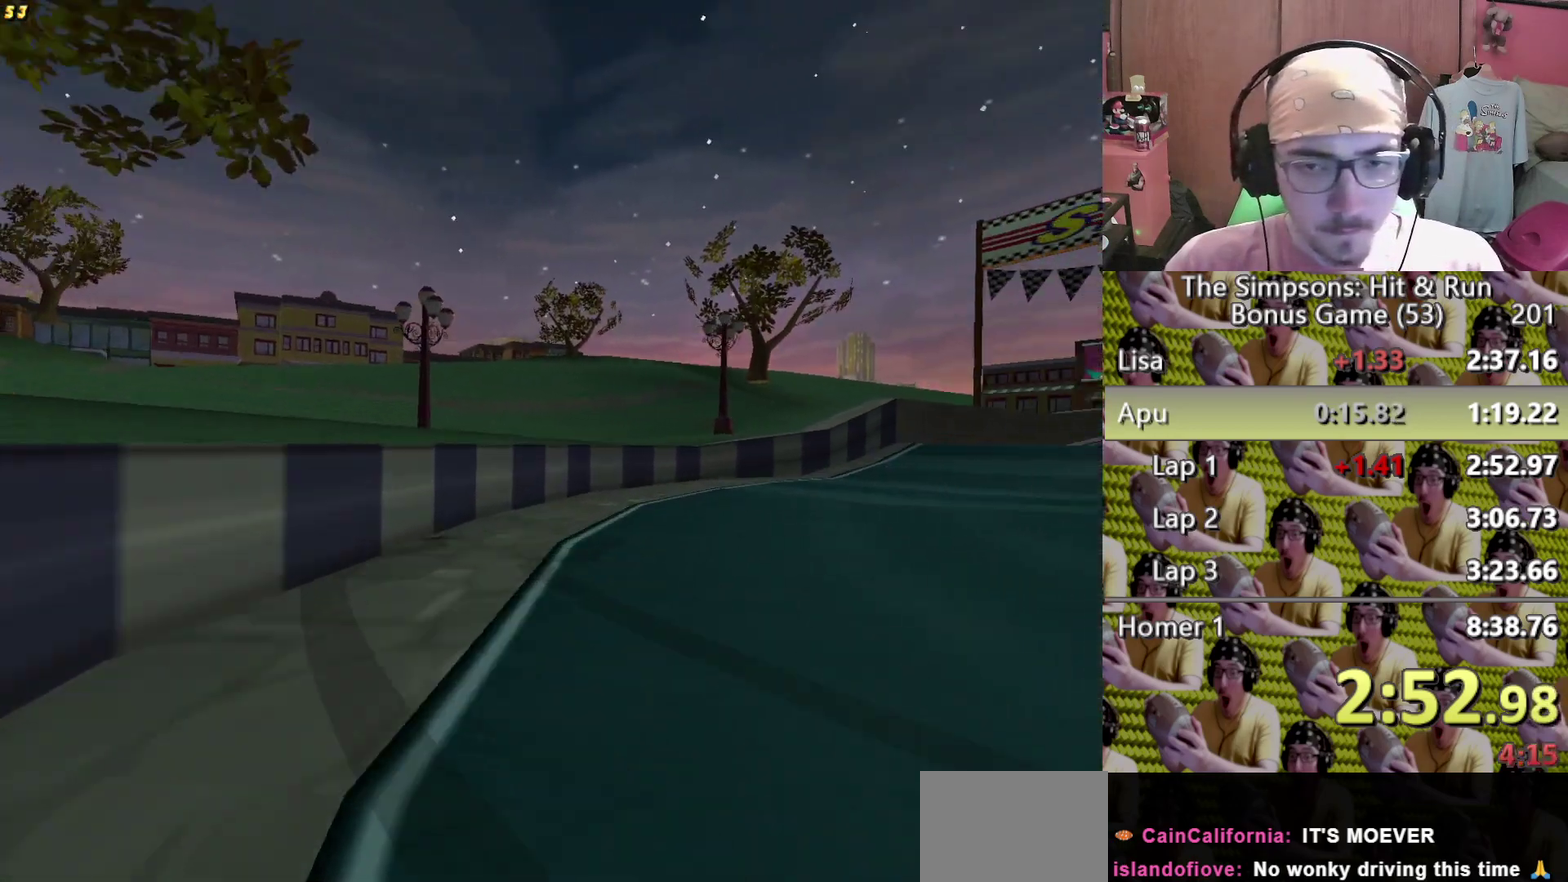
{"buttons": [], "left_stick": "right", "right_stick": "center"}
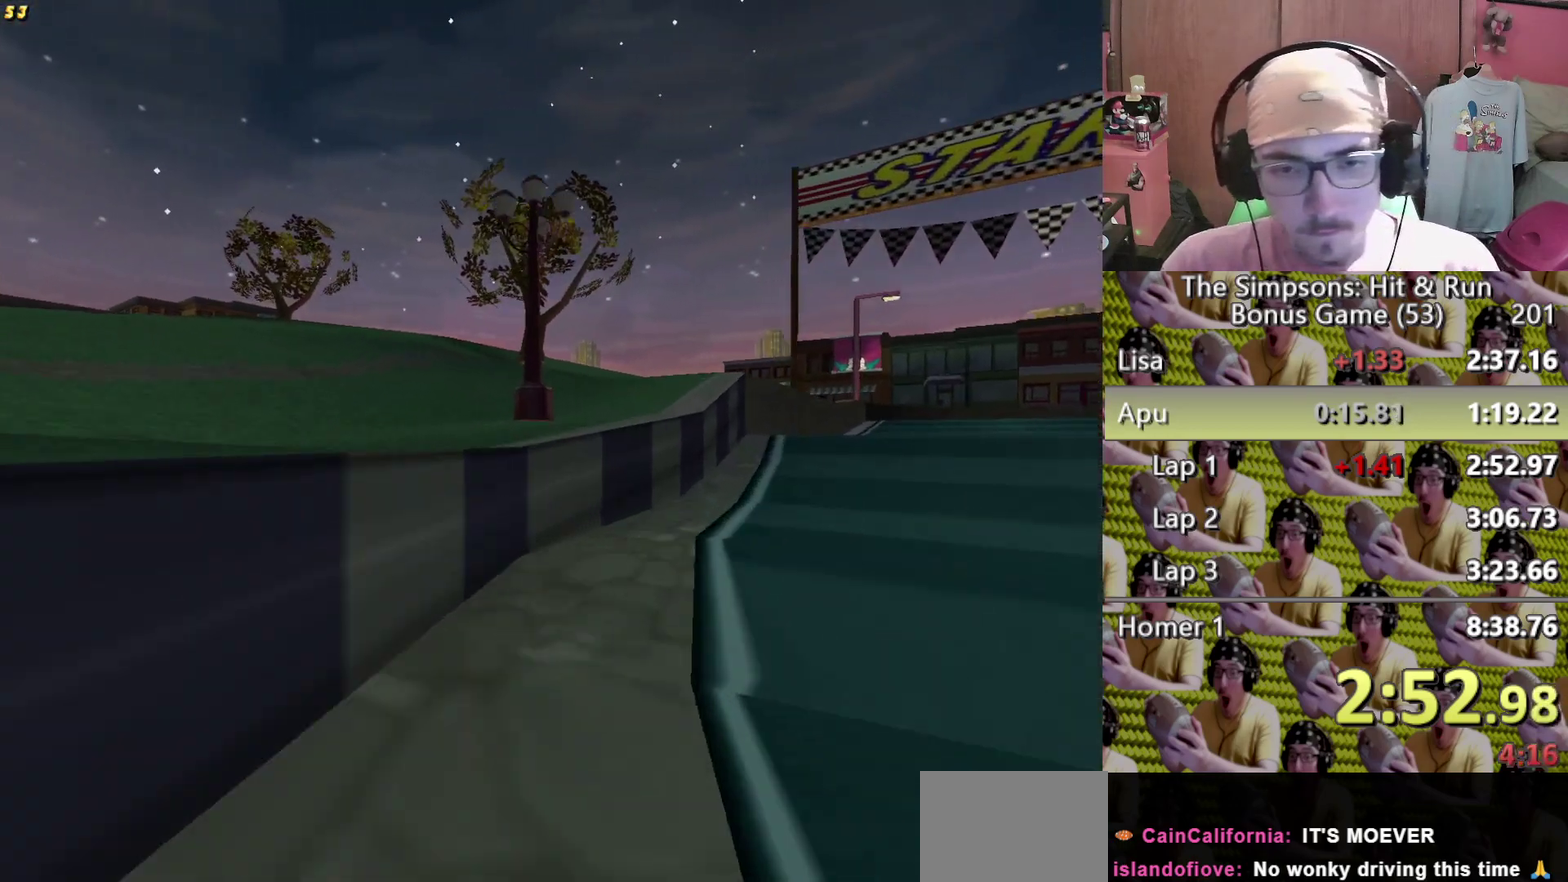
{"buttons": [], "left_stick": "center", "right_stick": "center", "events": [[500, "left_stick", "center"]]}
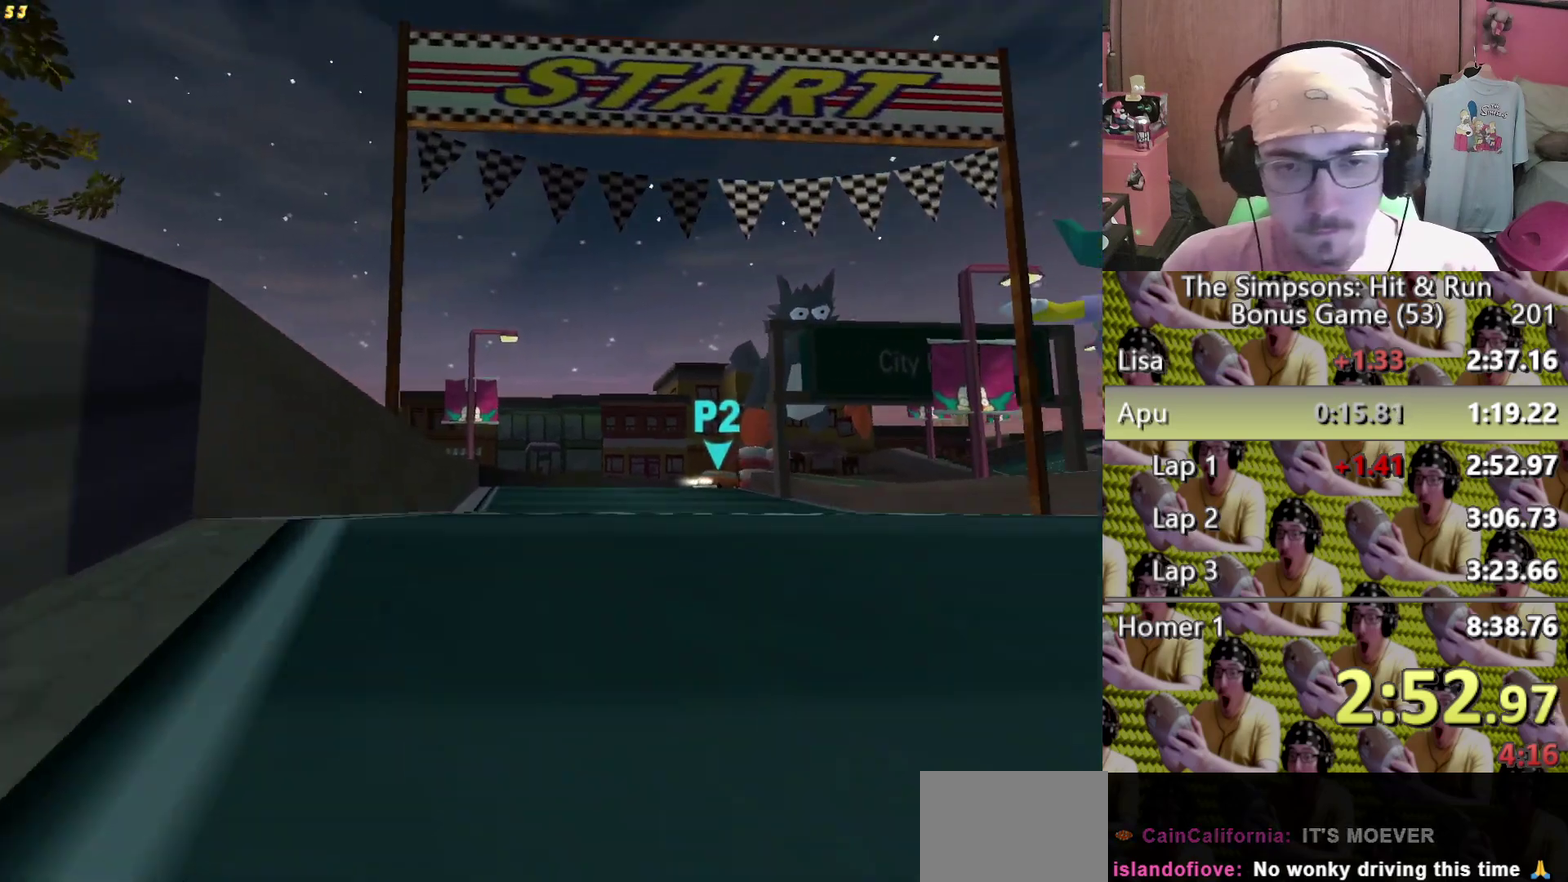
{"buttons": [], "left_stick": "center", "right_stick": "center", "events": [[267, "left_stick", "right"], [333, "left_stick", "center"]]}
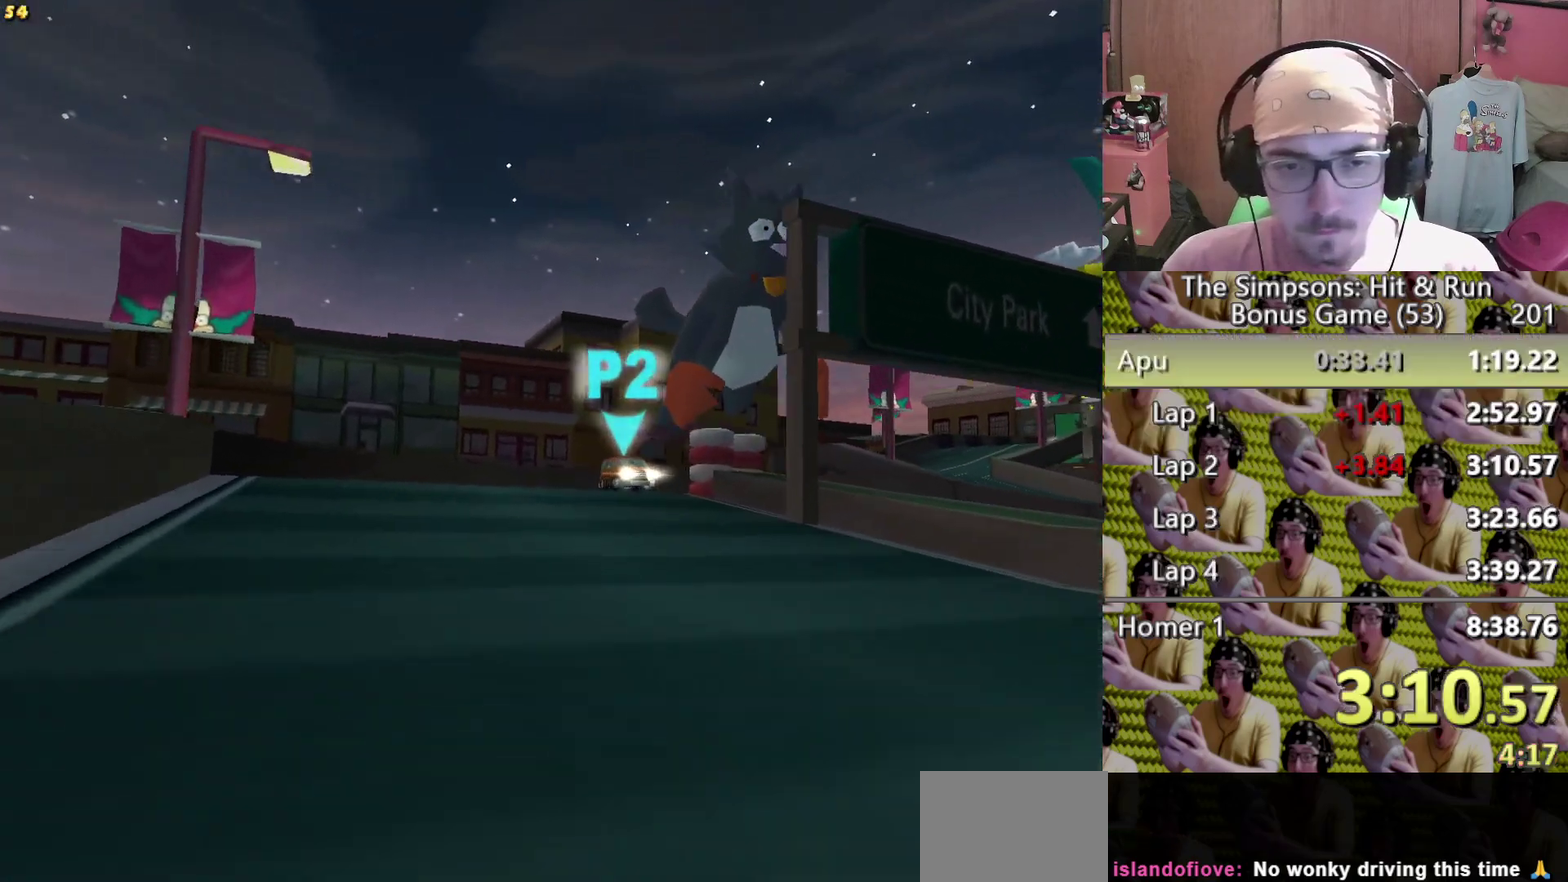
{"buttons": ["L2"], "left_stick": "right", "right_stick": "center", "events": [[167, "left_stick", "right"], [200, "L2", "down"], [267, "A", "down"], [467, "A", "up"]]}
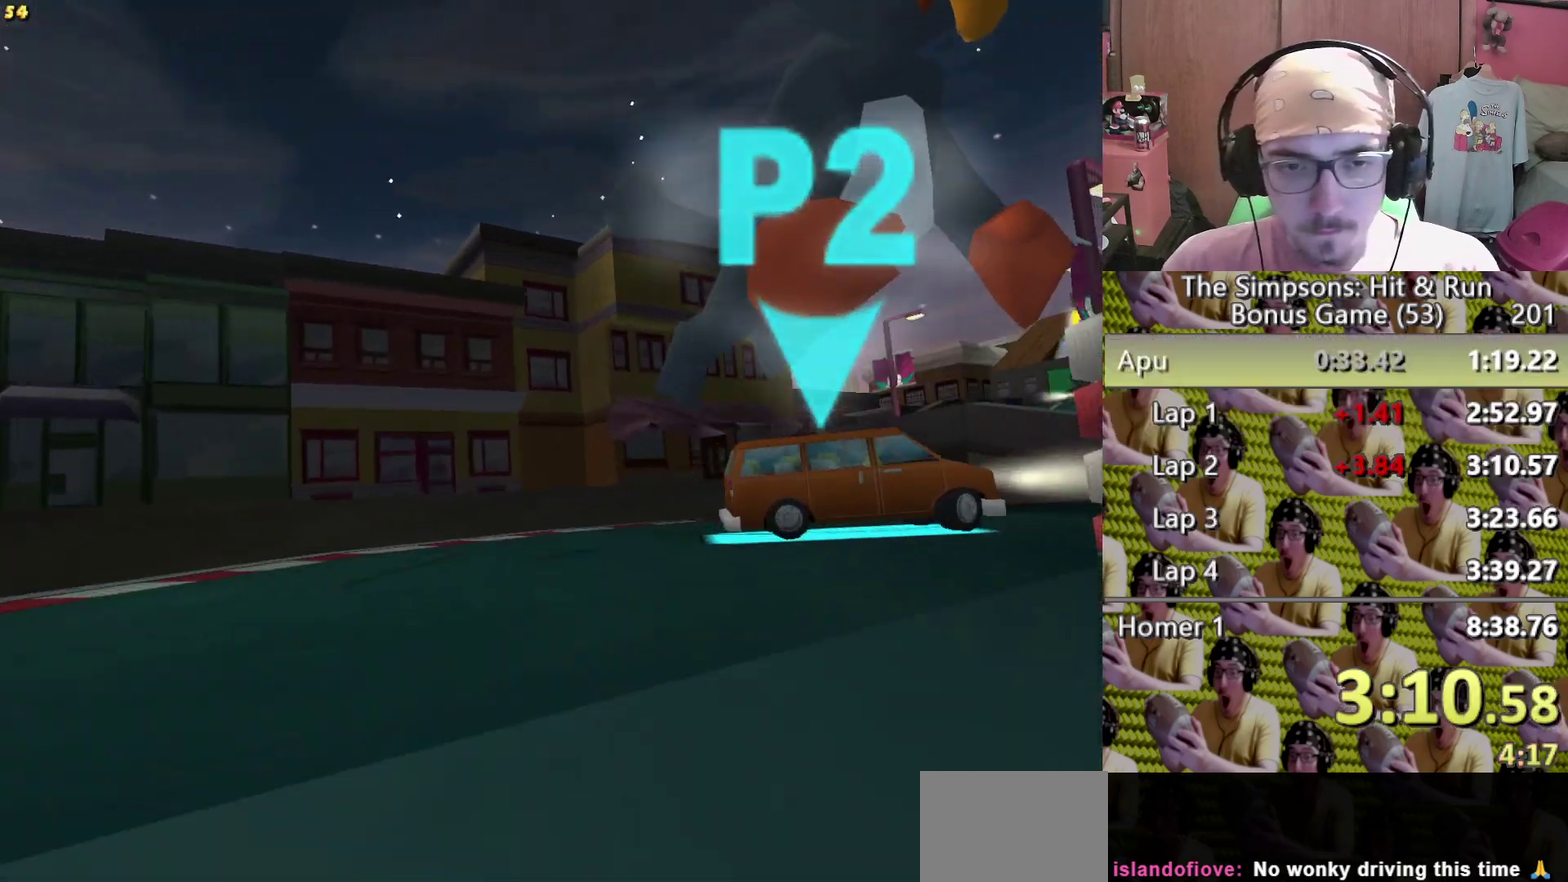
{"buttons": ["L2"], "left_stick": "right", "right_stick": "center"}
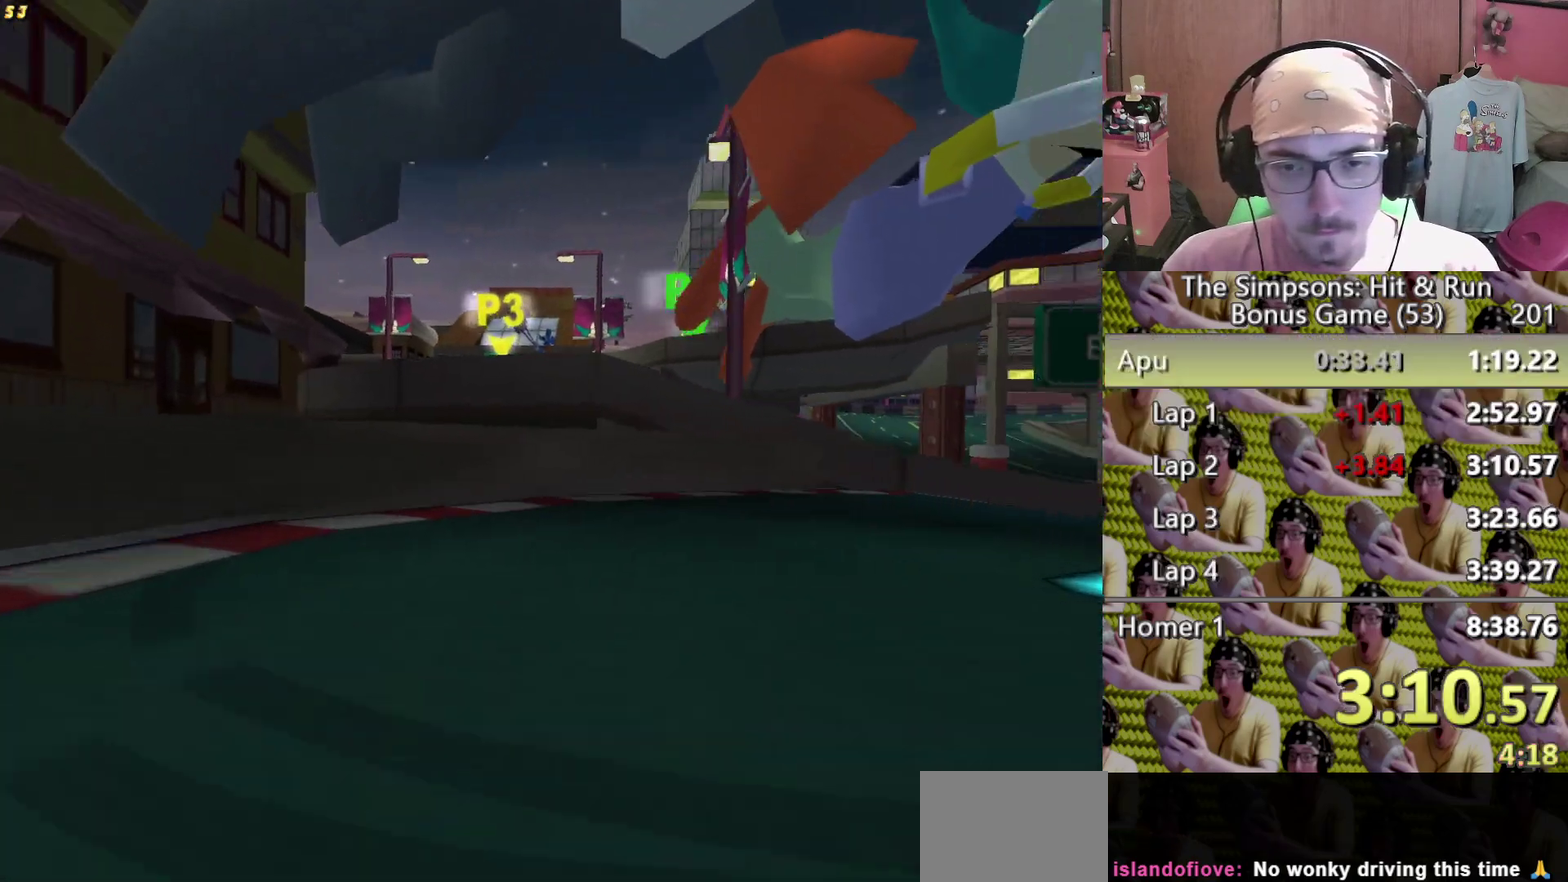
{"buttons": [], "left_stick": "center", "right_stick": "center"}
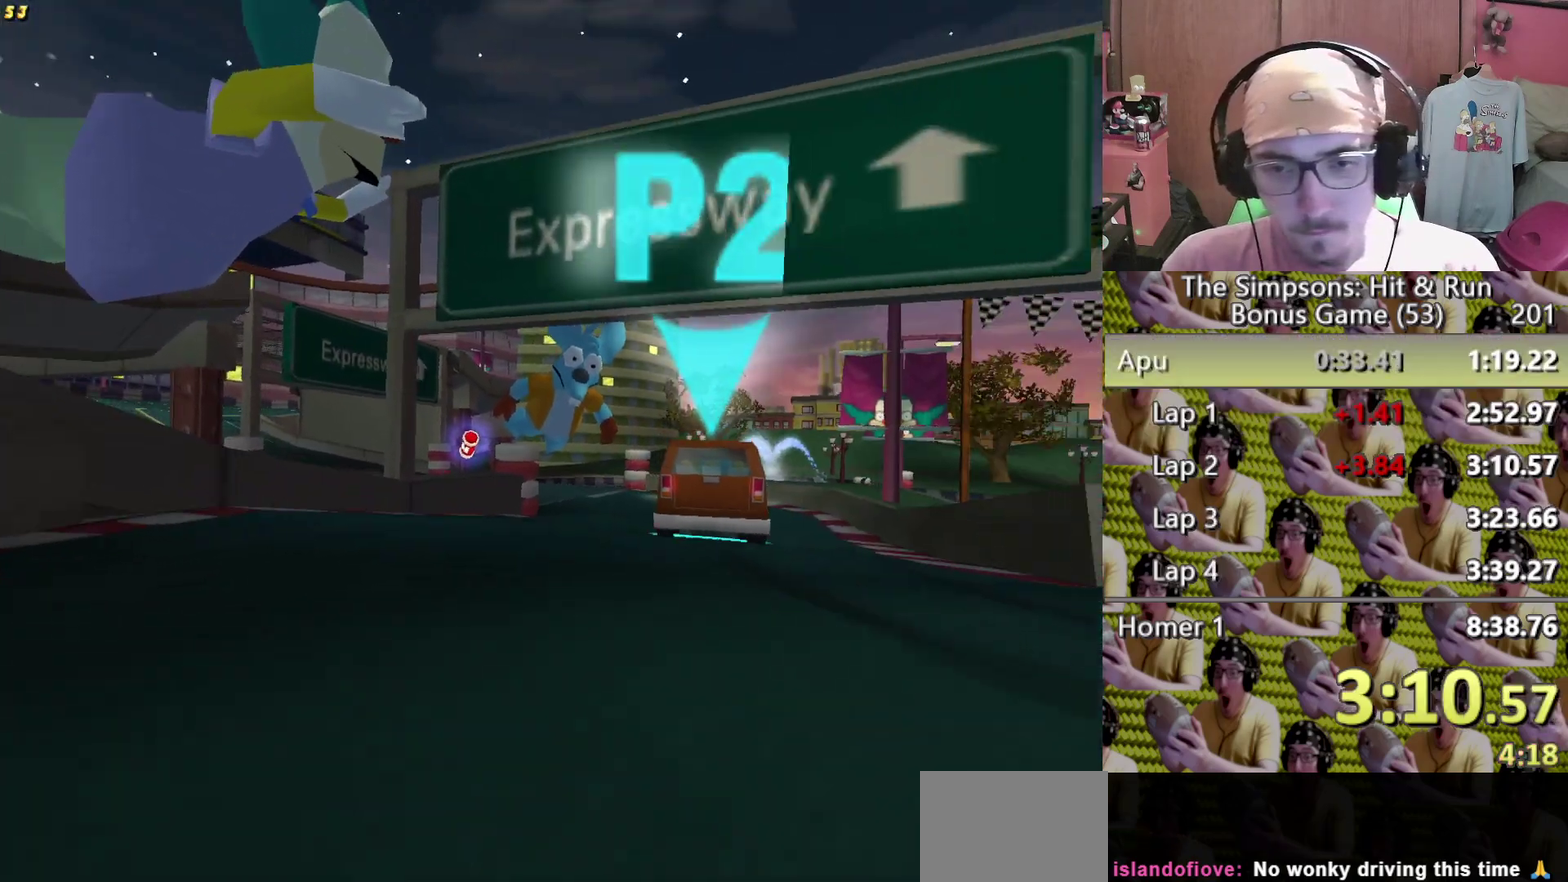
{"buttons": [], "left_stick": "left", "right_stick": "center", "events": [[367, "left_stick", "left"]]}
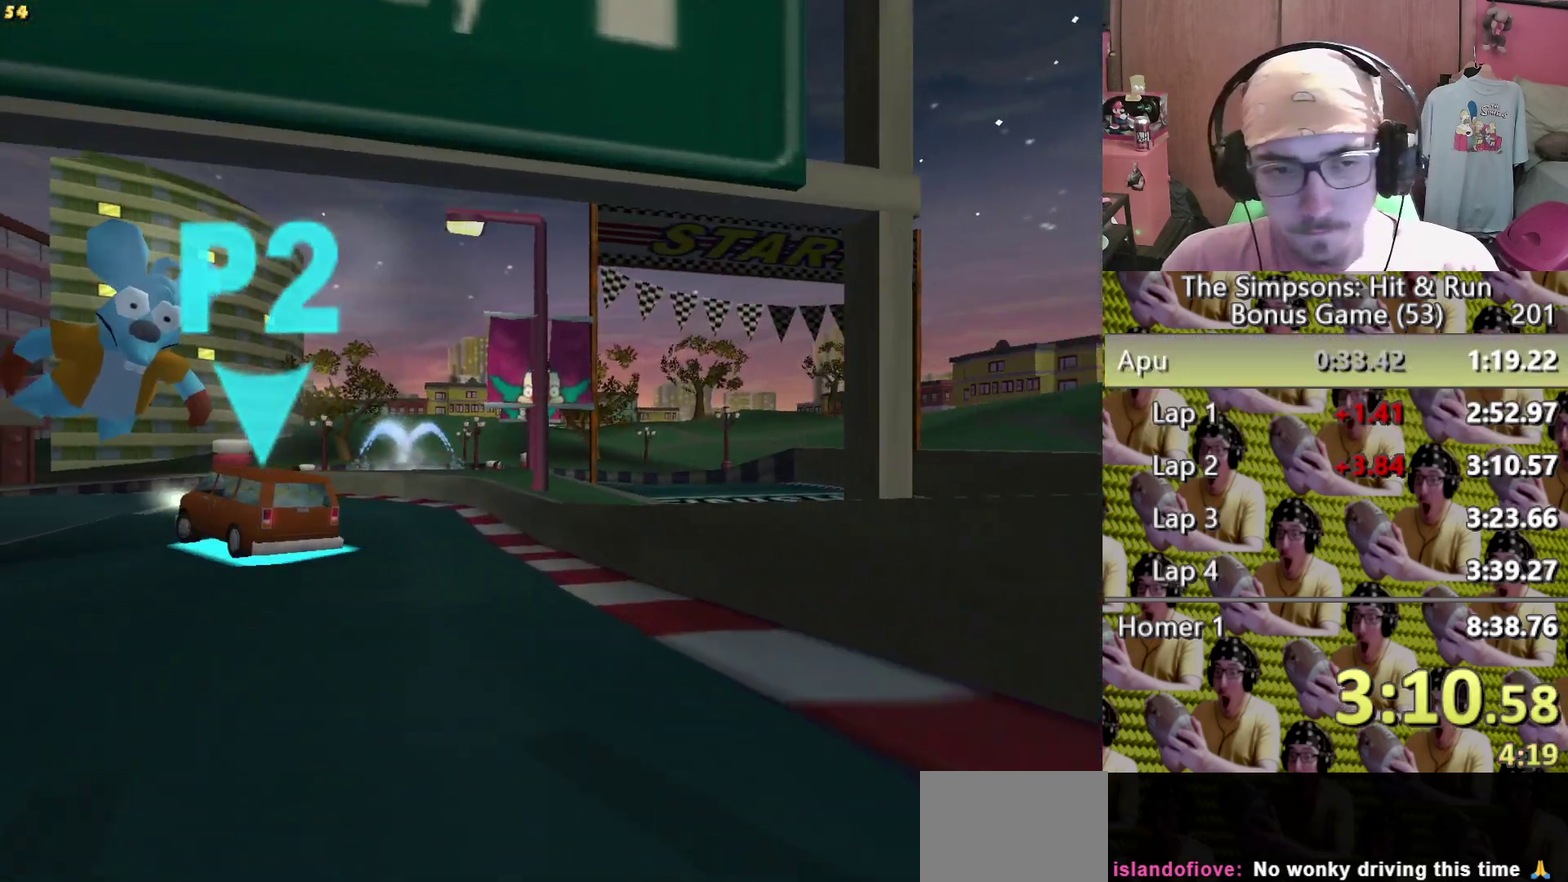
{"buttons": [], "left_stick": "left", "right_stick": "center"}
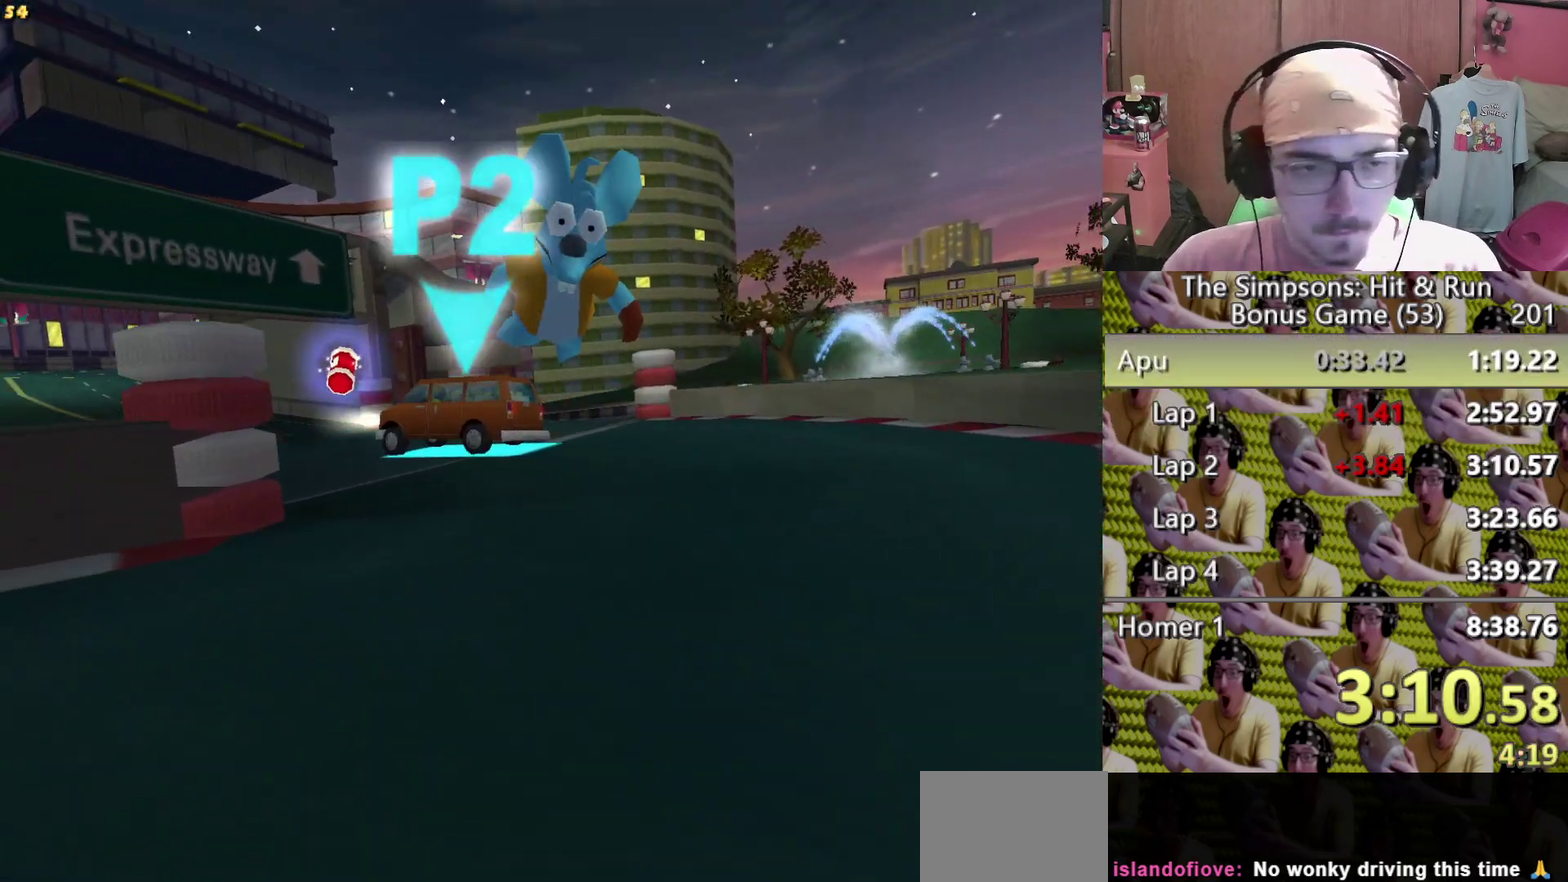
{"buttons": [], "left_stick": "left", "right_stick": "center"}
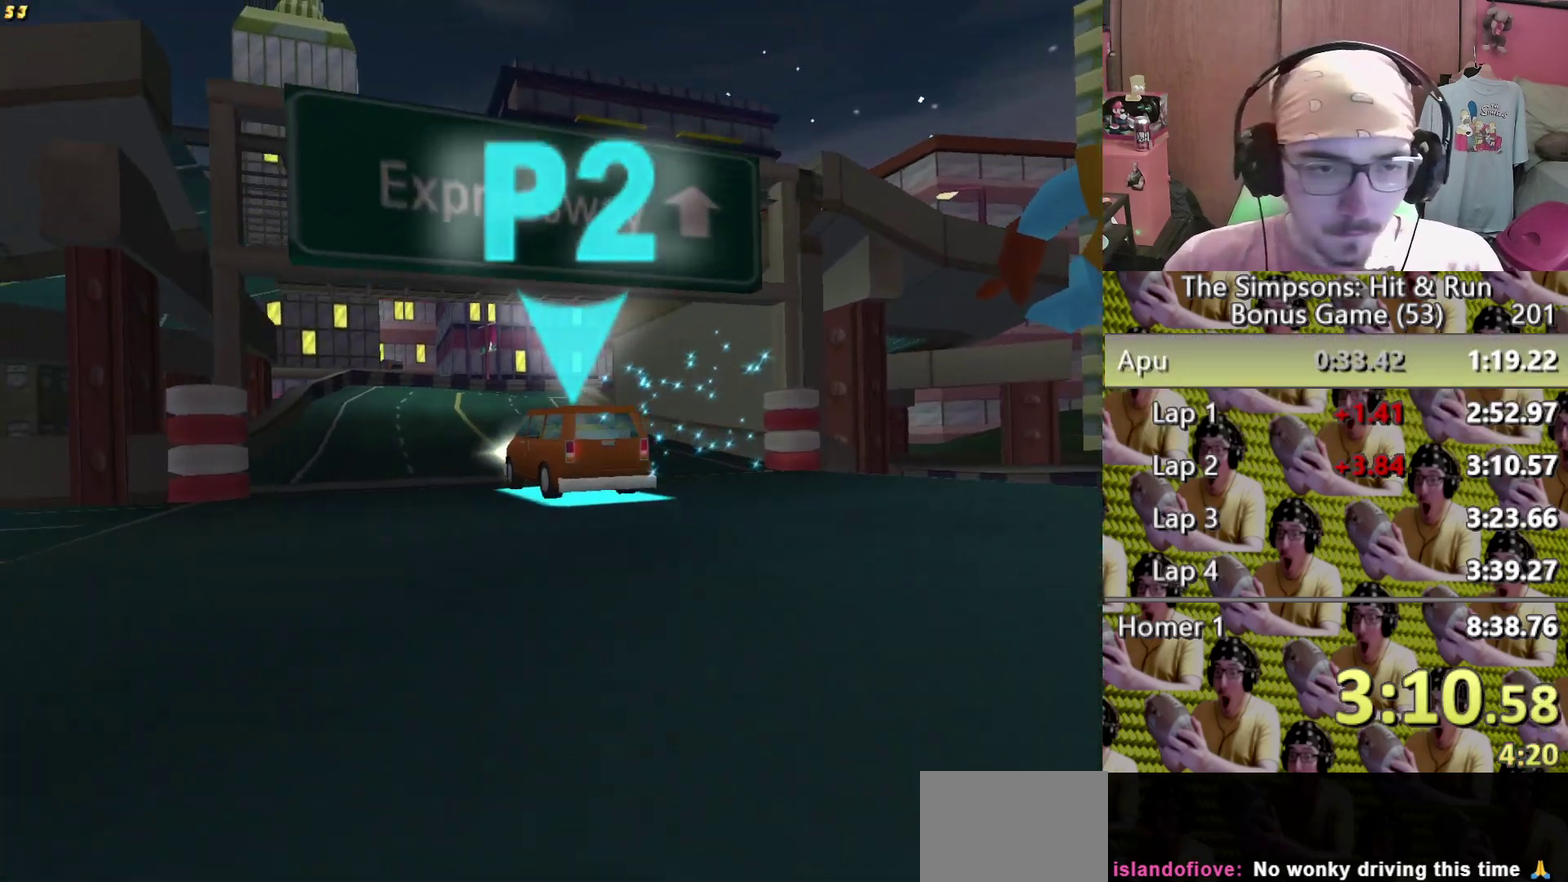
{"buttons": [], "left_stick": "right", "right_stick": "center", "events": [[67, "left_stick", "center"], [417, "left_stick", "right"]]}
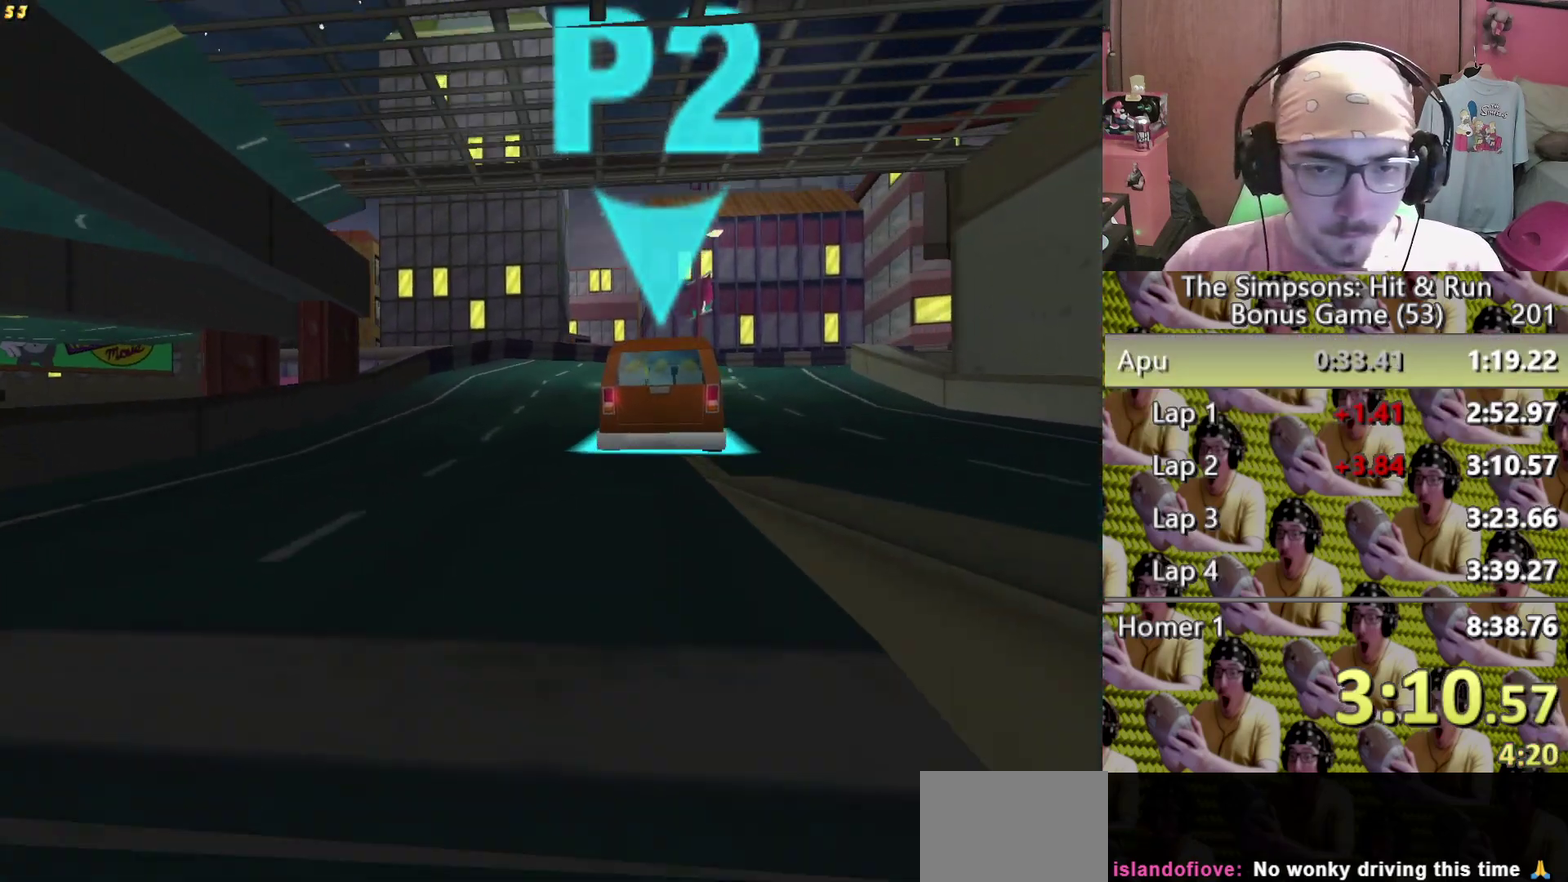
{"buttons": ["L2"], "left_stick": "center", "right_stick": "center", "events": [[167, "left_stick", "center"], [350, "left_stick", "right"], [367, "L2", "down"], [500, "left_stick", "center"]]}
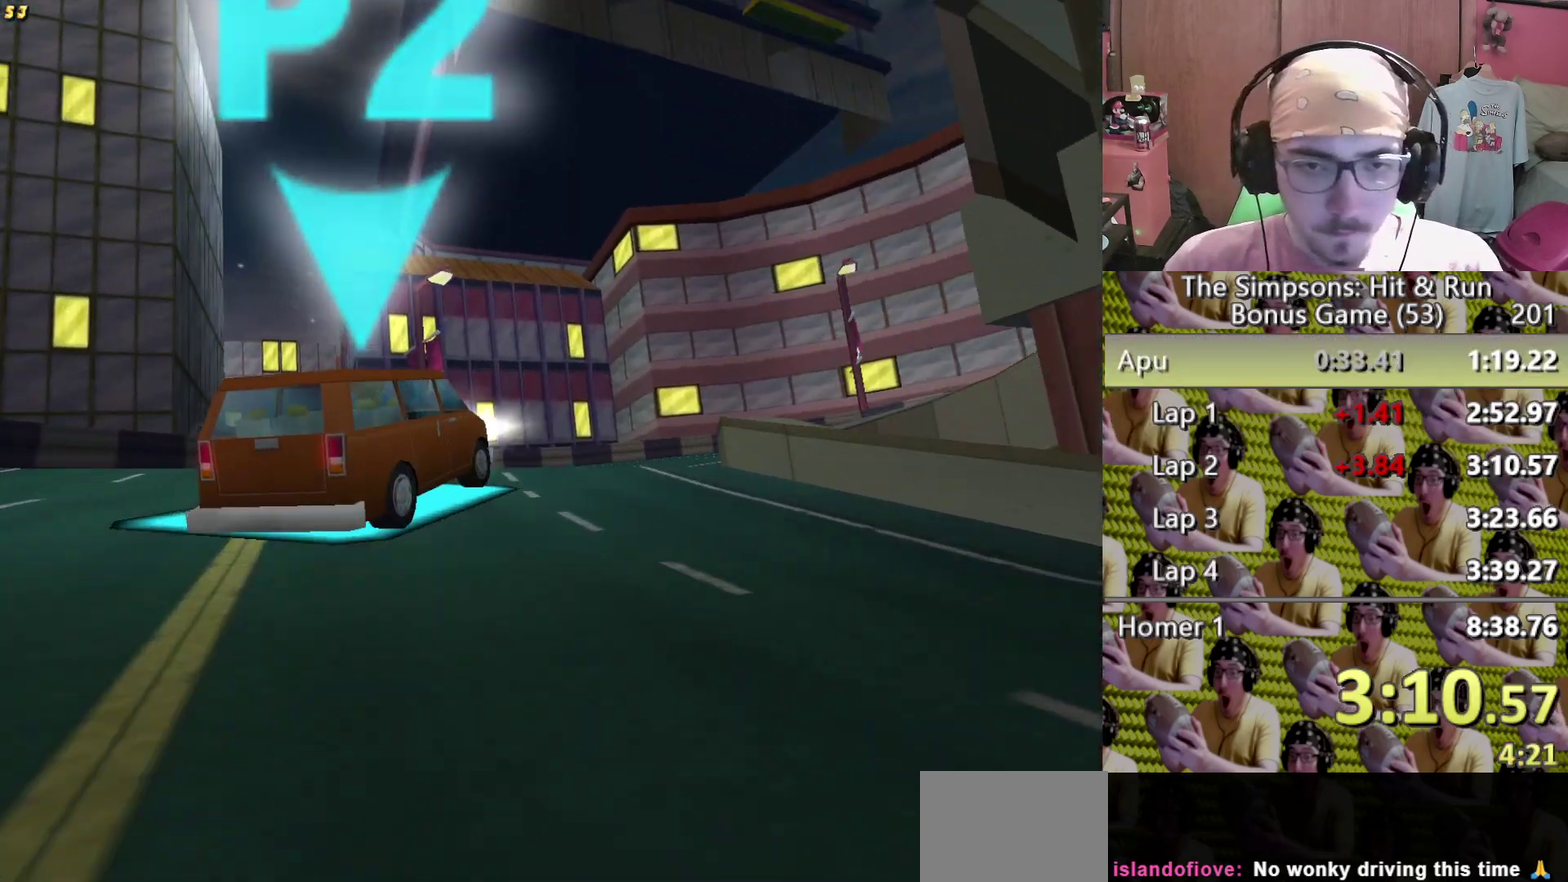
{"buttons": [], "left_stick": "right", "right_stick": "center", "events": [[150, "left_stick", "right"], [217, "A", "down"], [367, "A", "up"], [483, "L2", "up"]]}
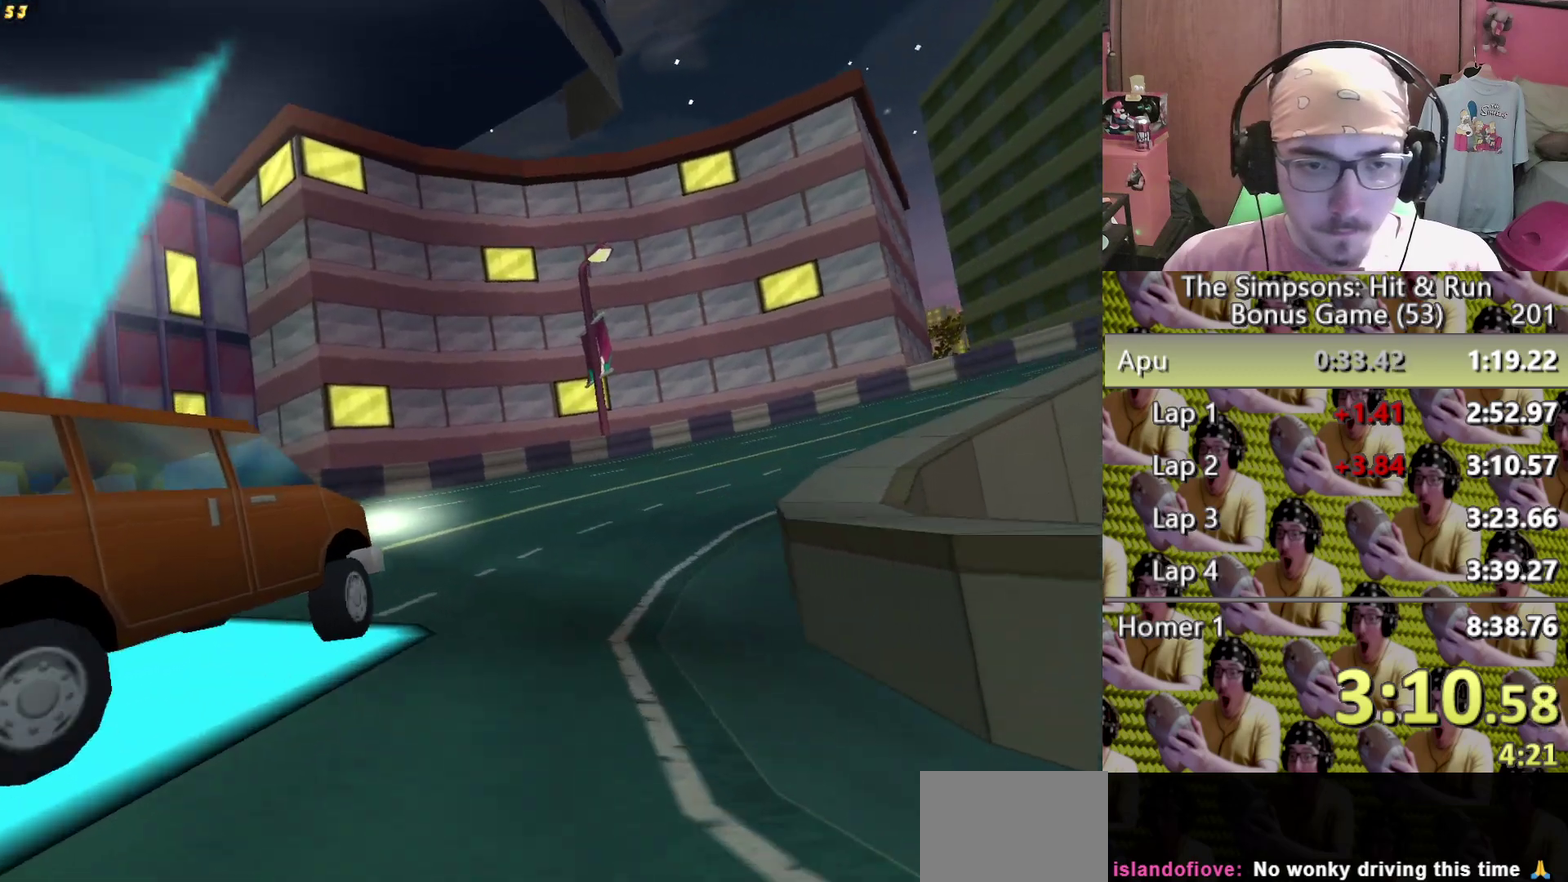
{"buttons": [], "left_stick": "right", "right_stick": "center", "events": [[250, "left_stick", "center"], [367, "left_stick", "right"]]}
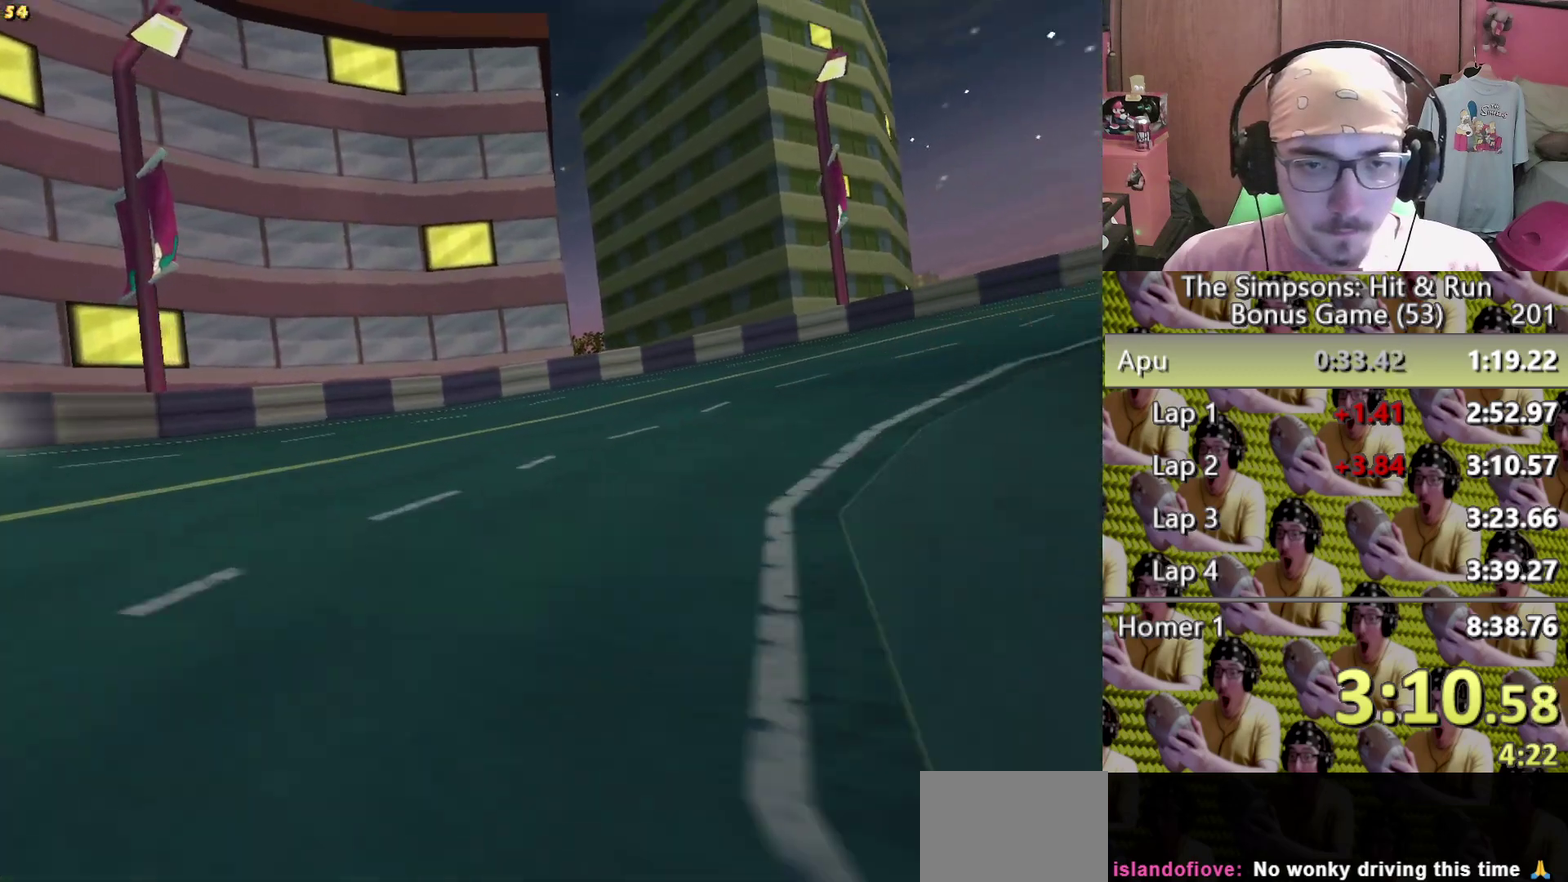
{"buttons": [], "left_stick": "right", "right_stick": "center", "events": [[50, "L2", "down"], [133, "A", "down"], [250, "A", "up"], [433, "L2", "up"]]}
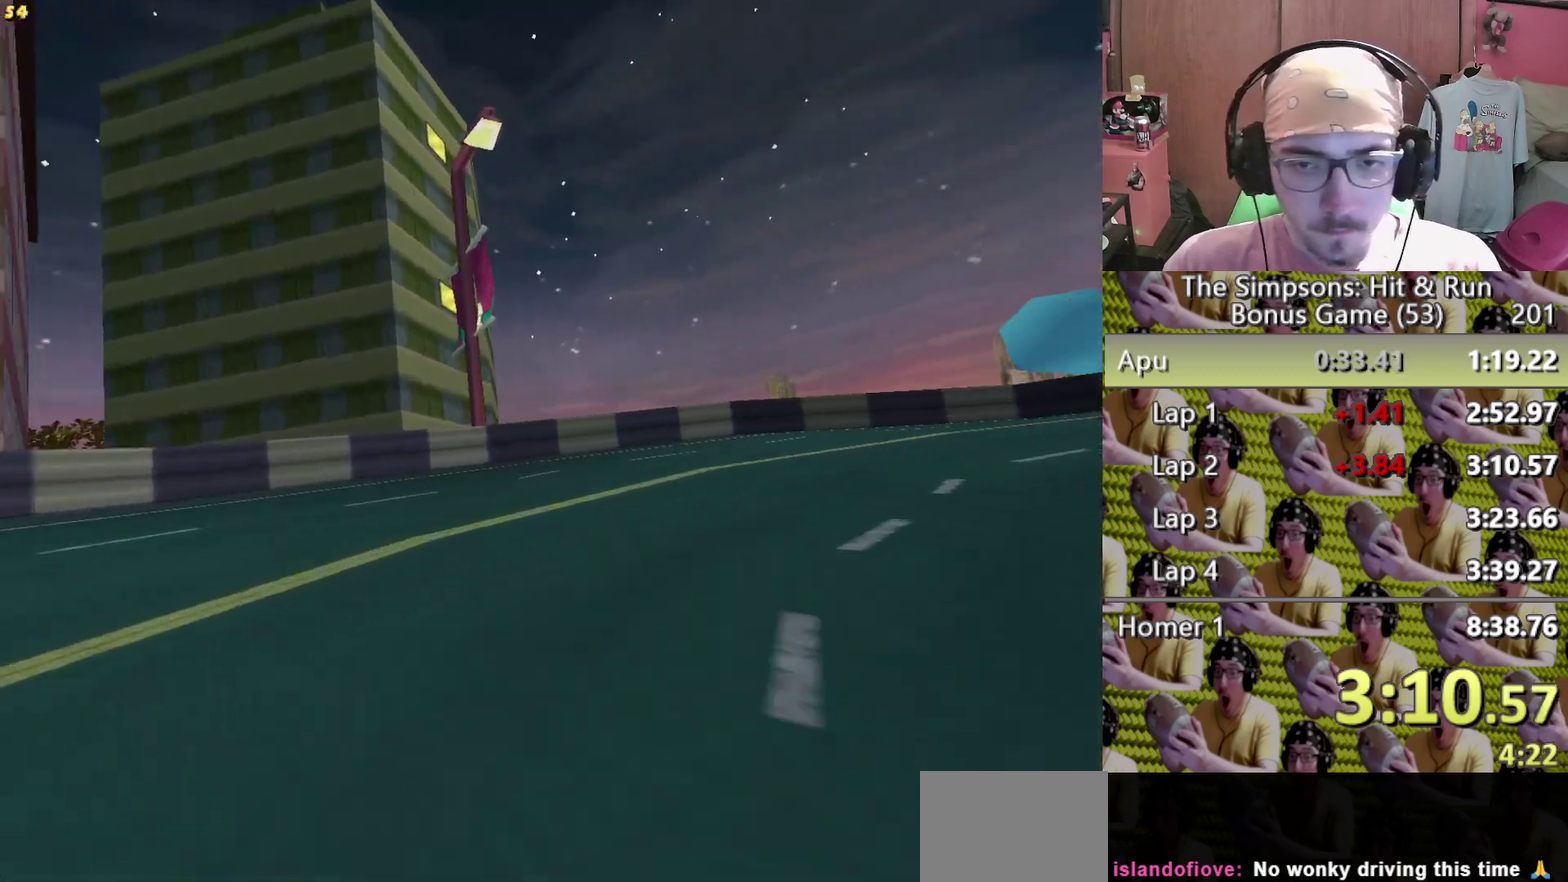
{"buttons": ["L2"], "left_stick": "right", "right_stick": "center"}
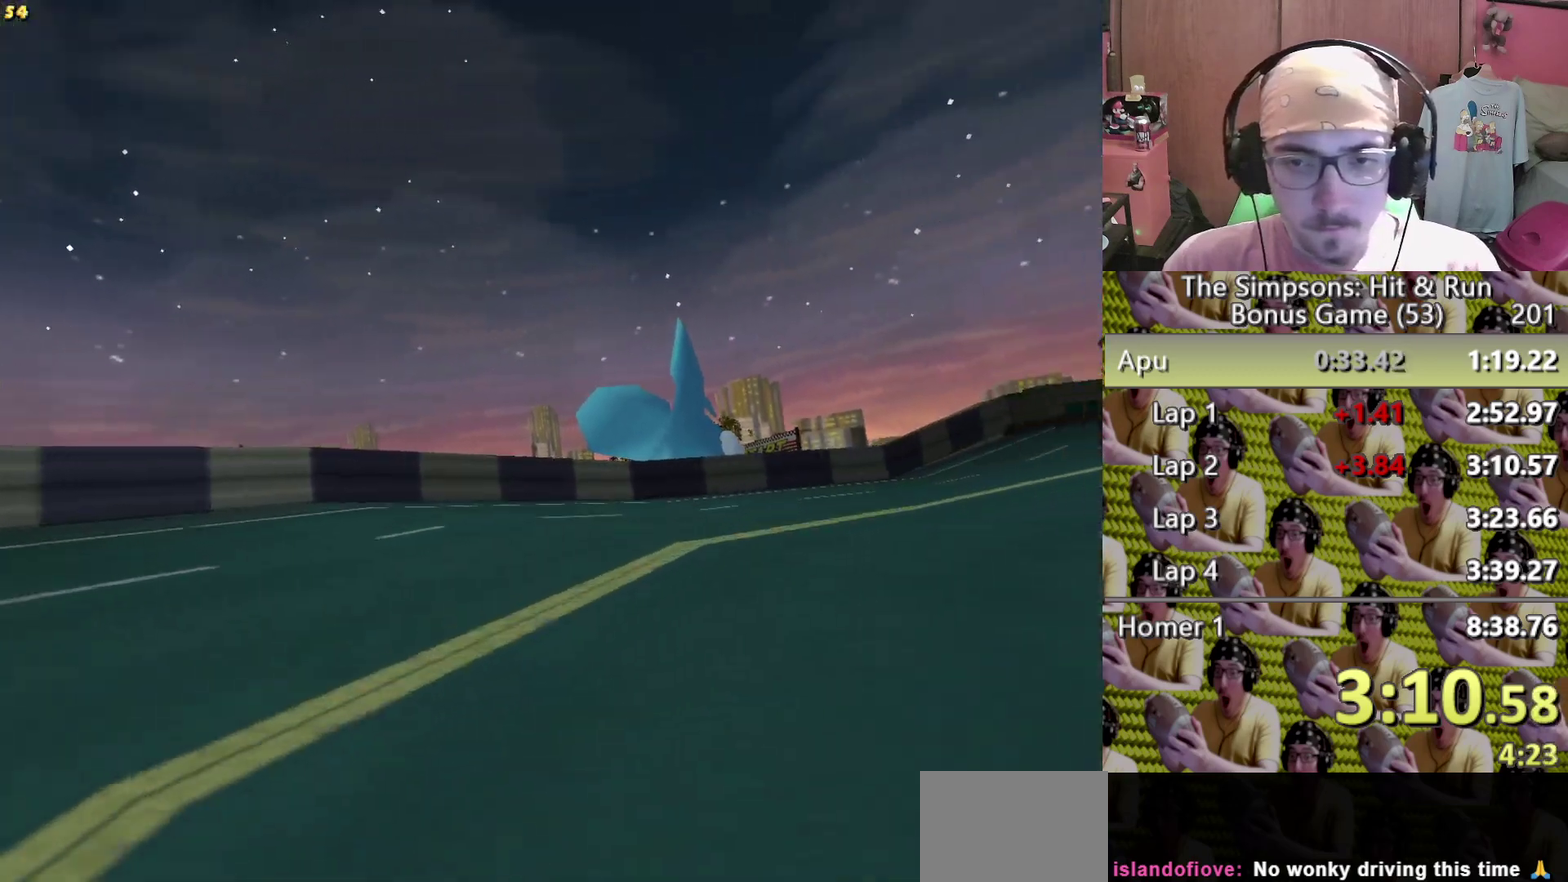
{"buttons": [], "left_stick": "center", "right_stick": "center"}
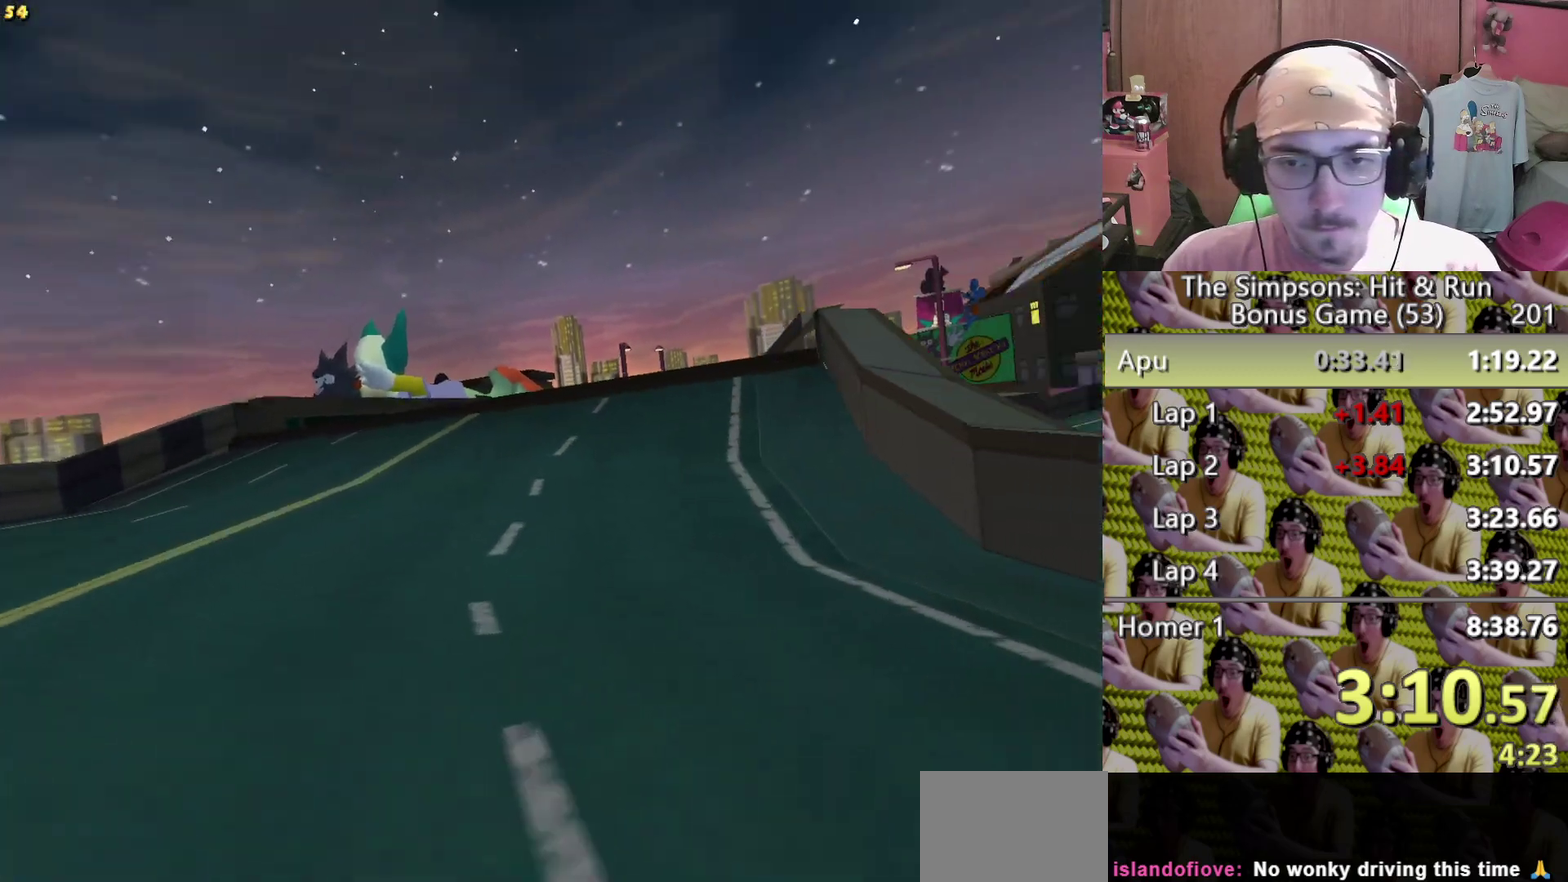
{"buttons": [], "left_stick": "center", "right_stick": "center"}
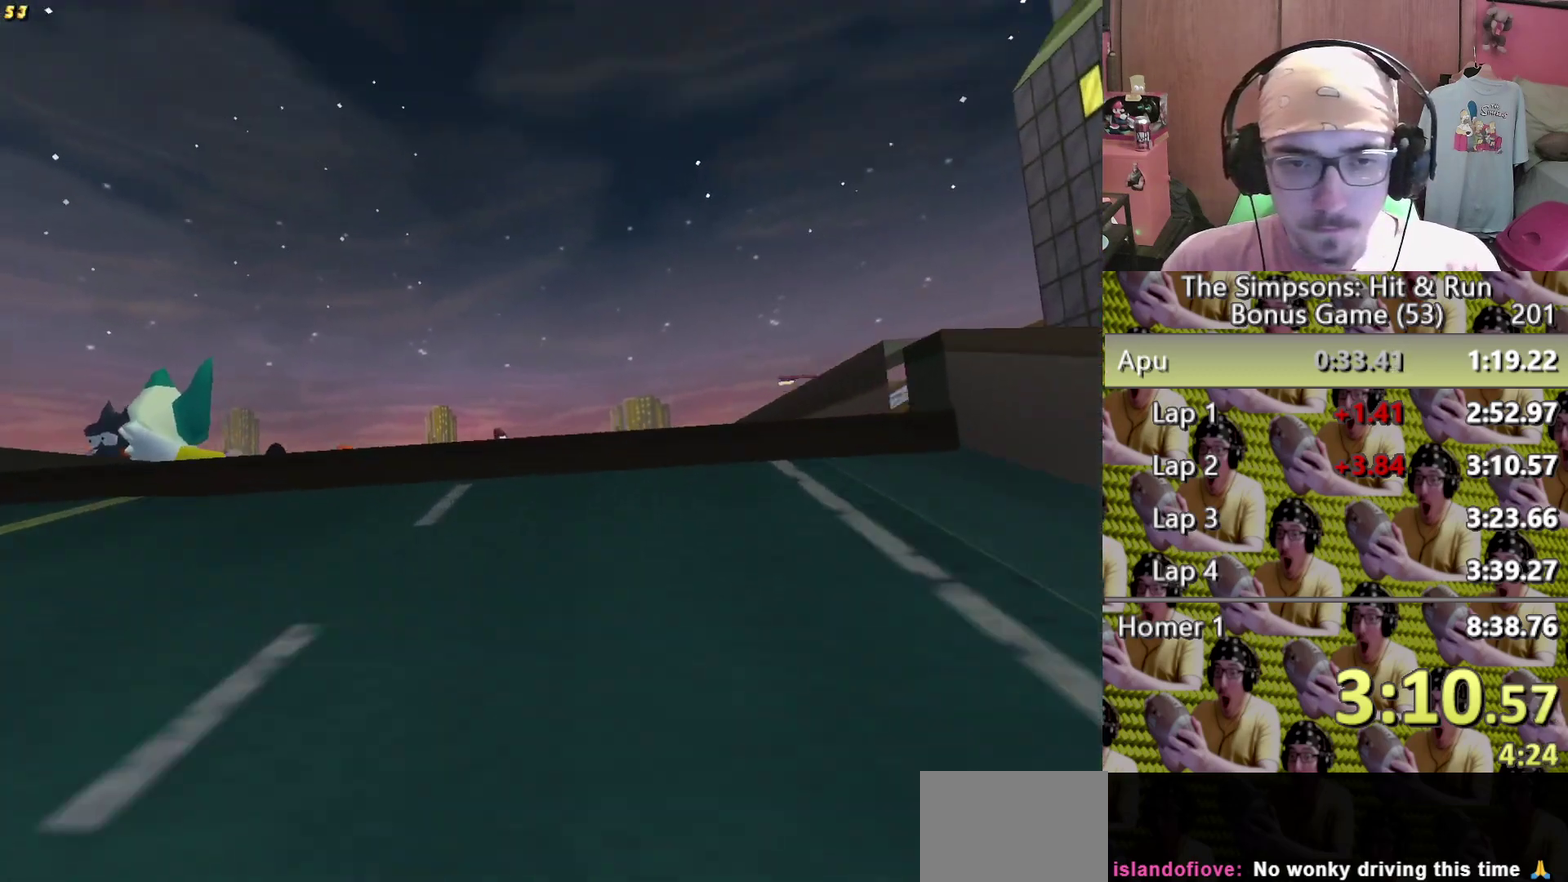
{"buttons": [], "left_stick": "center", "right_stick": "center"}